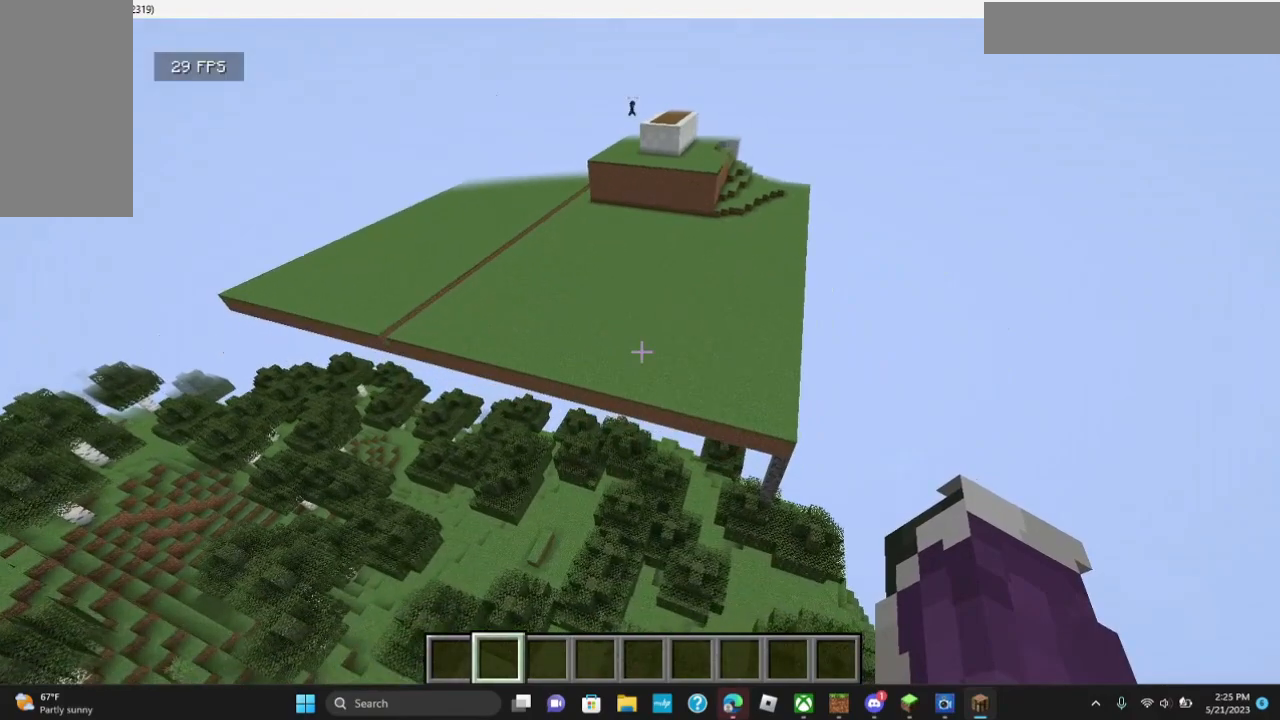
Gameplay with keyboard and mouse; each line is a JSON object with the keys and mouse buttons held at the frame after it. "events" lists presses ("down") and releases ("up") of "a", "d", "s", "w", "mouse_left" and "mouse_right" between this image and that frame as [ms after this image, input, new state], when the widget could be followed in between. "mouse_left", "mouse_right" = the "left", "right" buttons of the "mouse" list. No other keys are recorded. Fast repeated clicks can show as one long hold. Mouse movement is not recorded.
{"keys": ["w"], "mouse": [], "events": []}
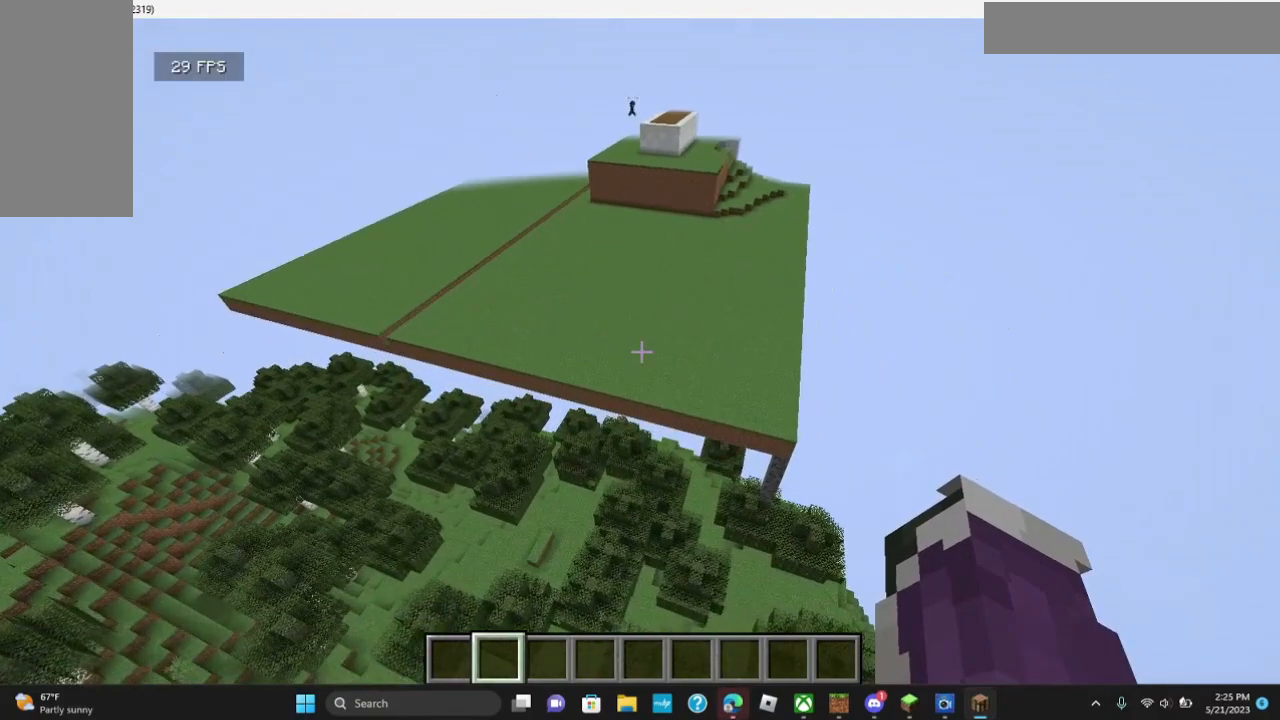
{"keys": [], "mouse": [], "events": [[33, "w", "up"]]}
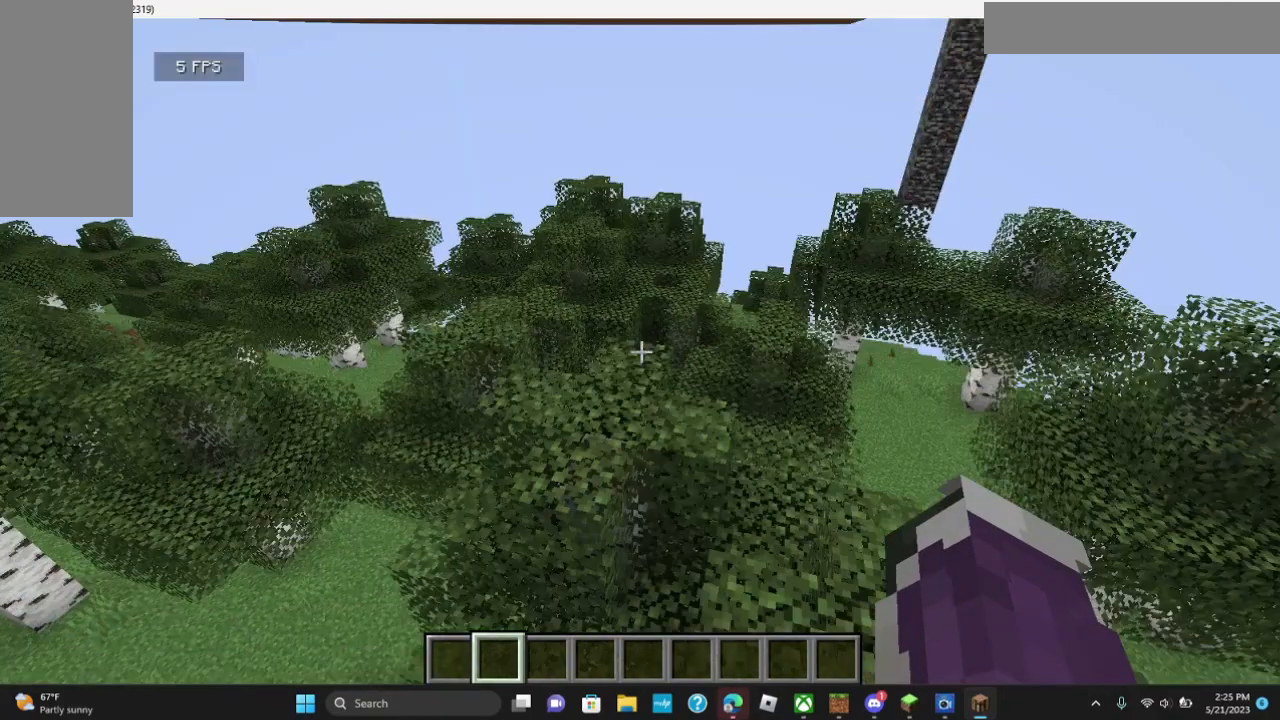
{"keys": [], "mouse": [], "events": []}
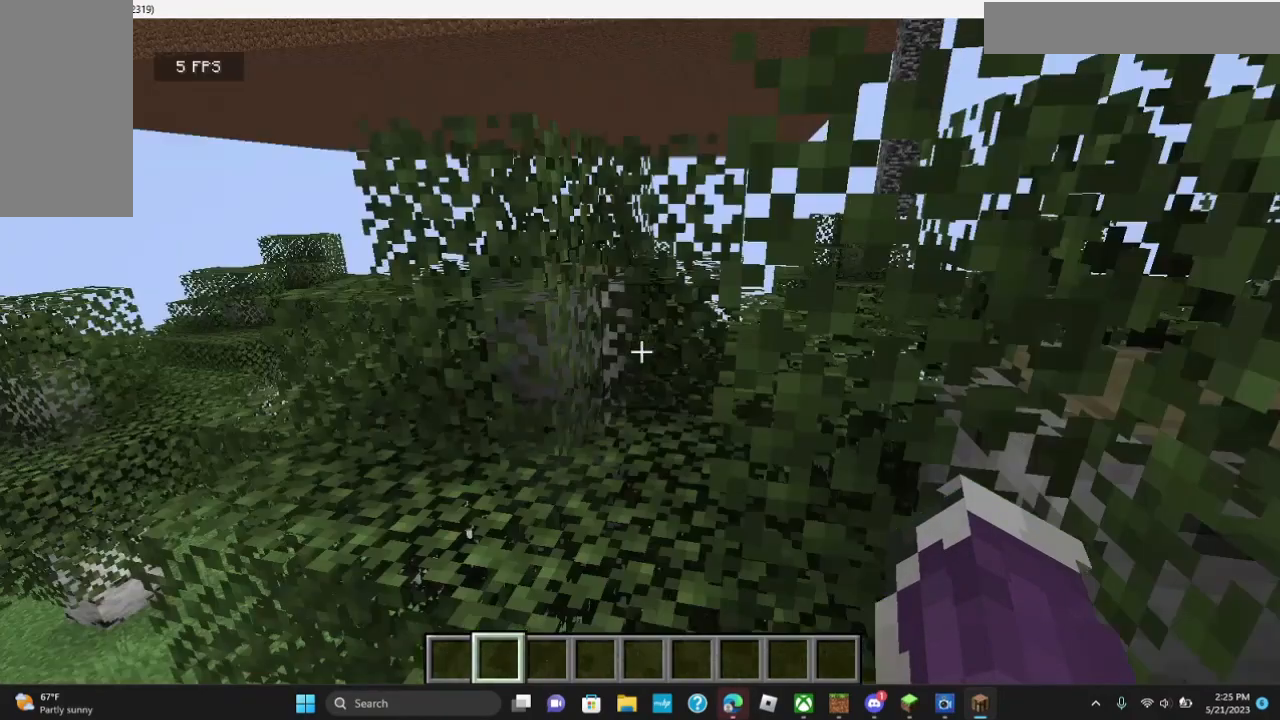
{"keys": [], "mouse": [], "events": []}
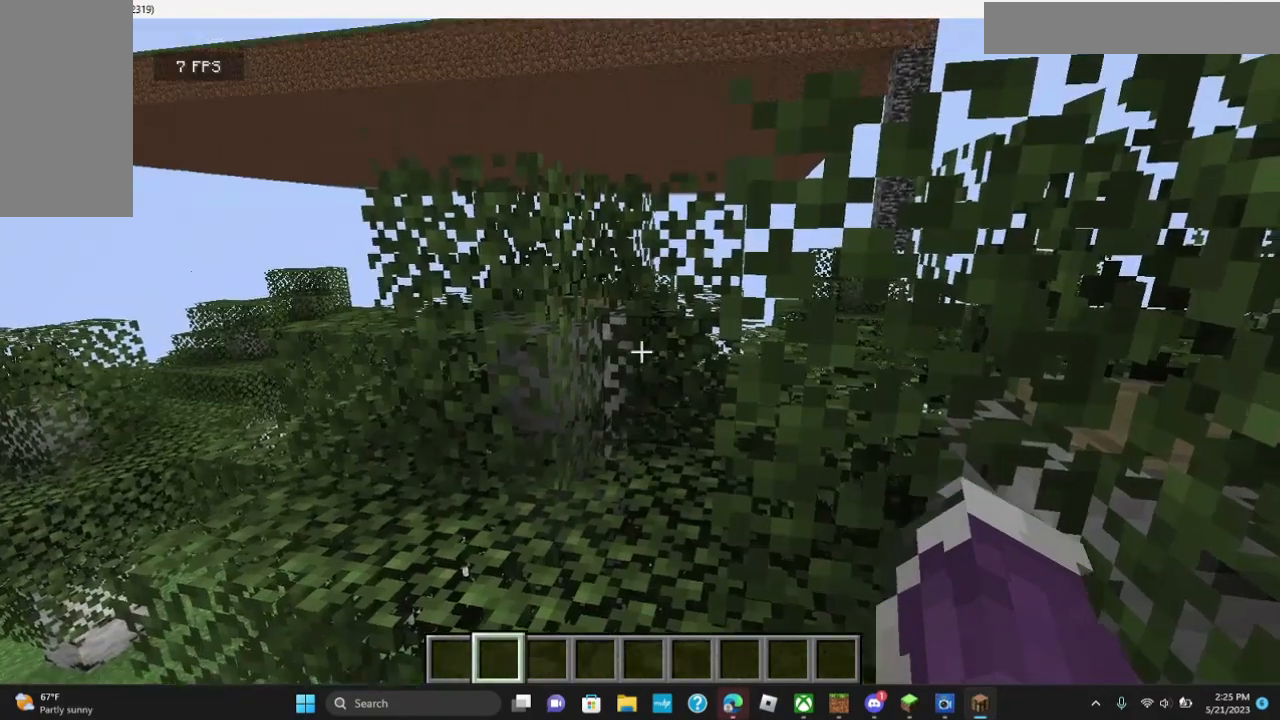
{"keys": [], "mouse": [], "events": []}
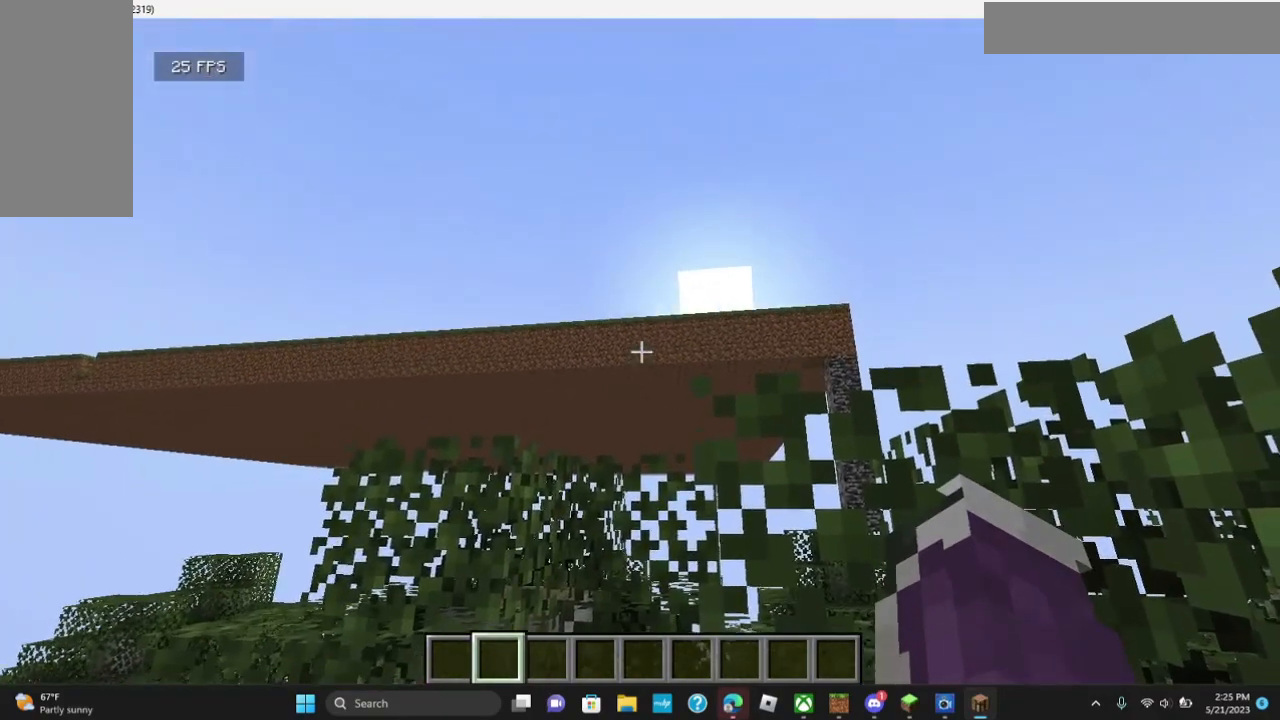
{"keys": [], "mouse": [], "events": []}
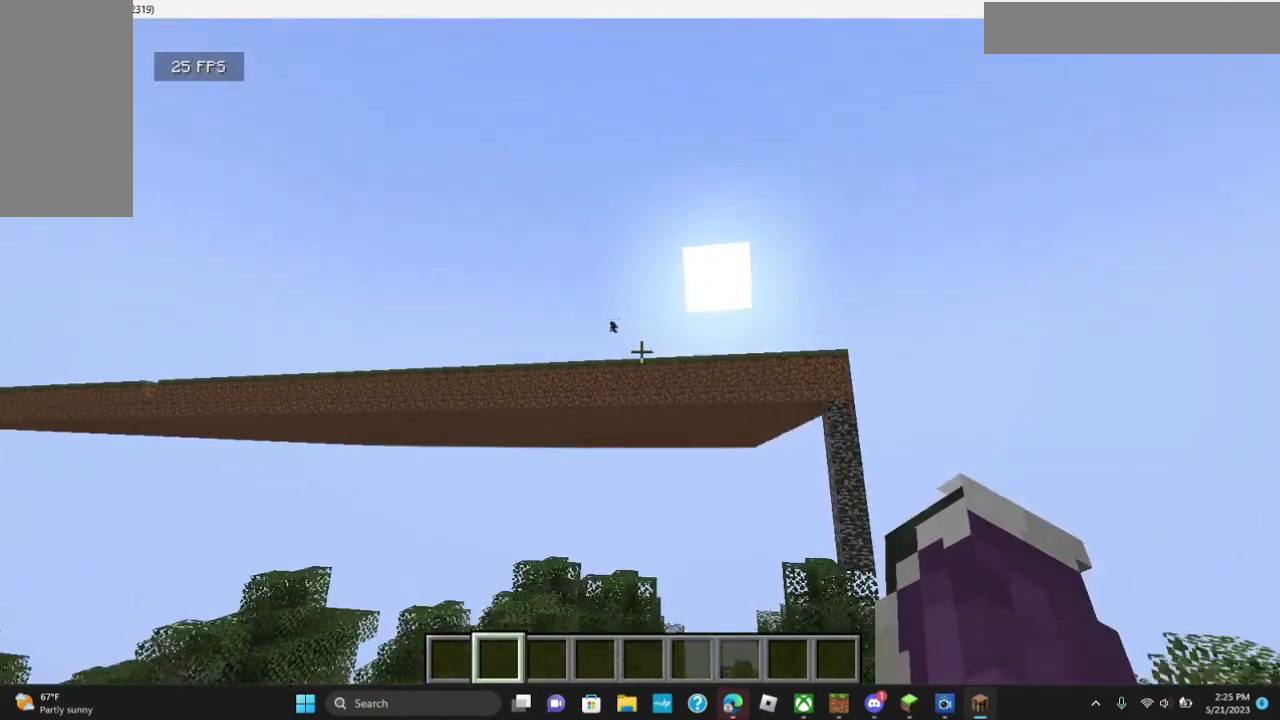
{"keys": [], "mouse": [], "events": []}
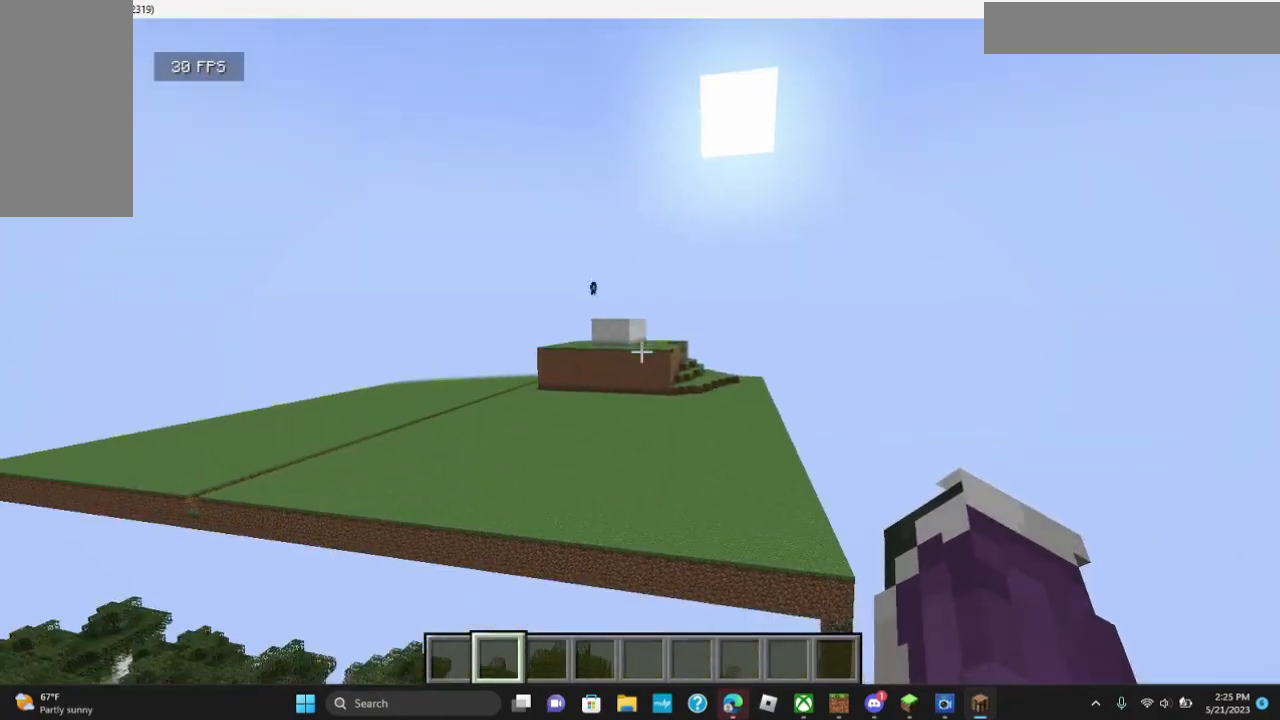
{"keys": ["w"], "mouse": [], "events": [[67, "w", "down"]]}
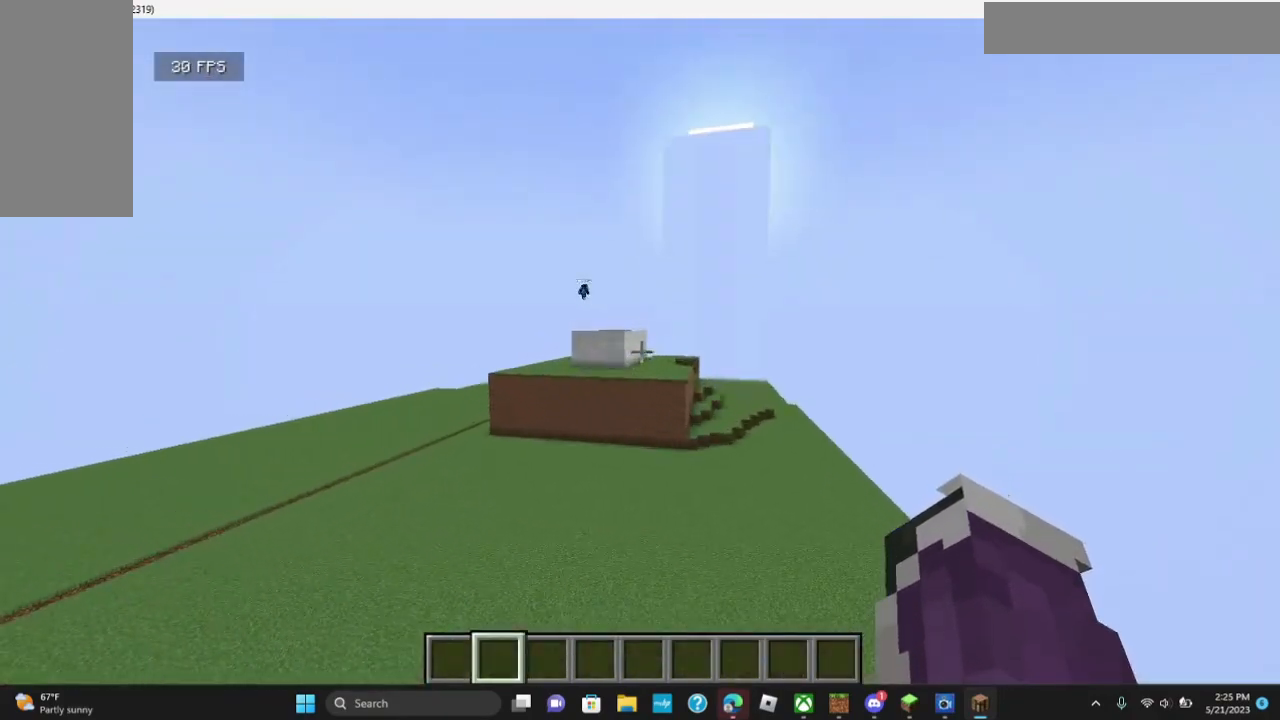
{"keys": [], "mouse": [], "events": [[100, "w", "up"]]}
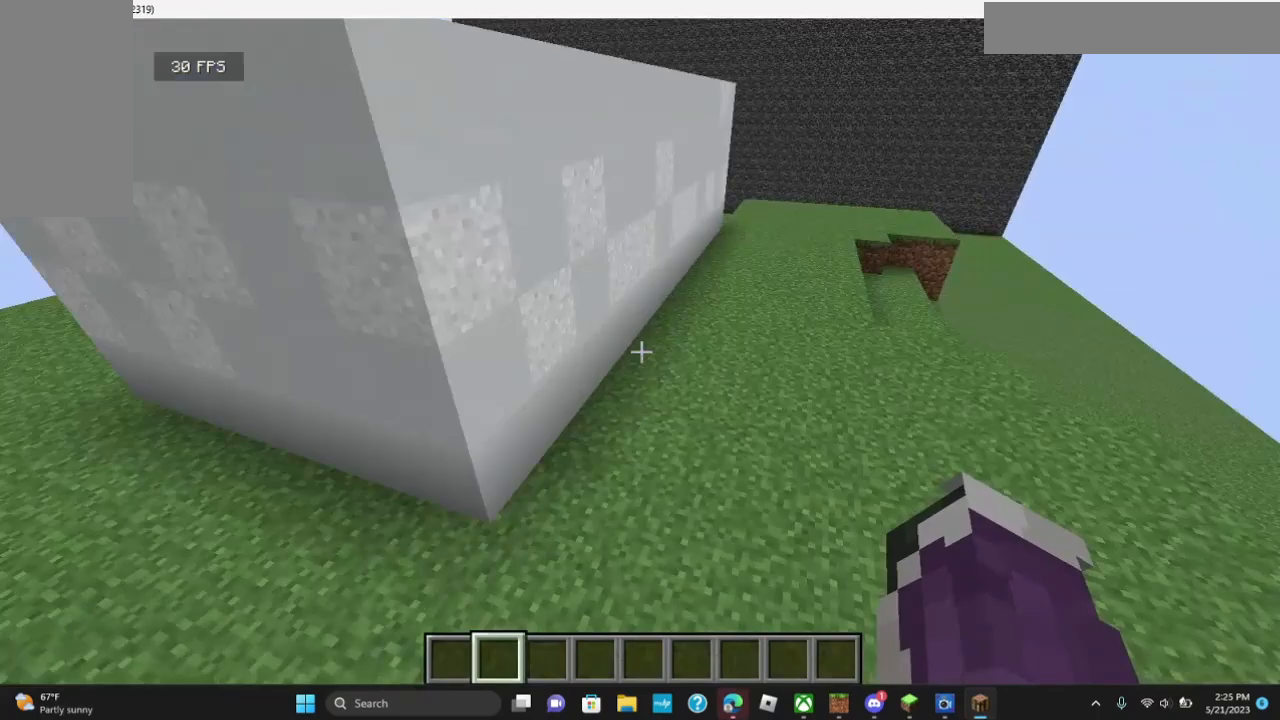
{"keys": ["w"], "mouse": [], "events": [[433, "w", "down"]]}
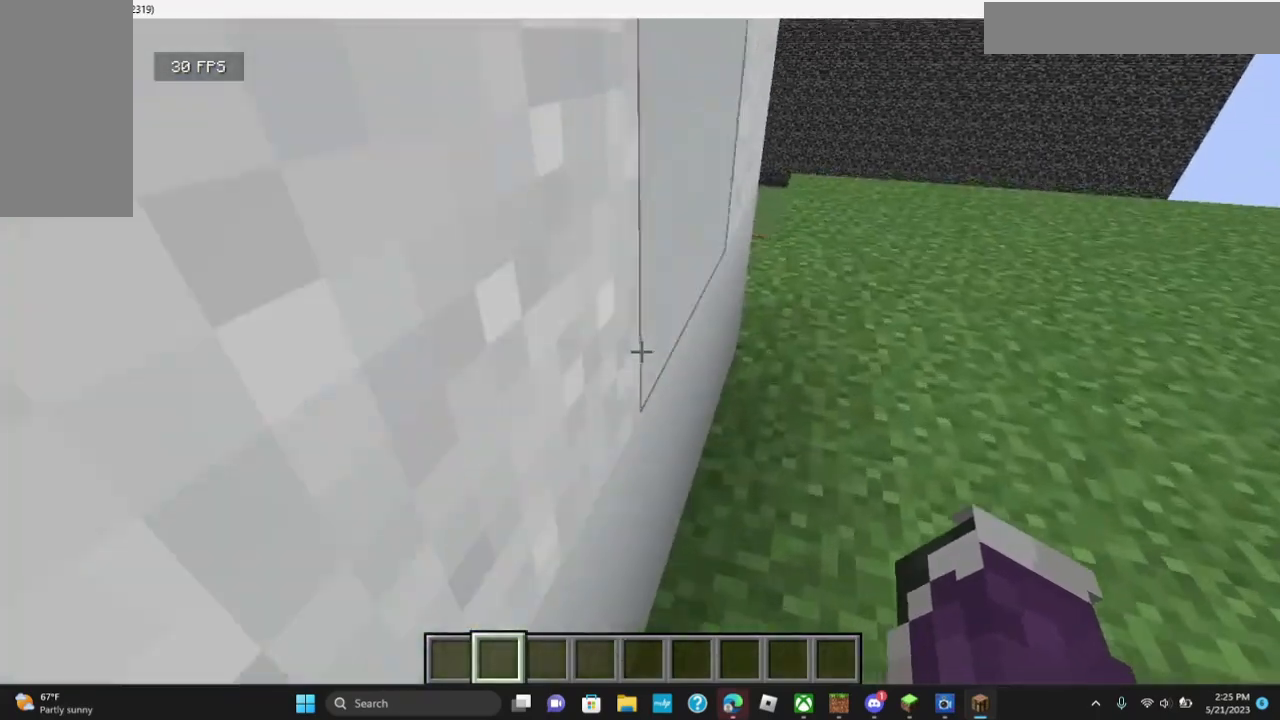
{"keys": ["w"], "mouse": [], "events": [[300, "w", "up"], [400, "w", "down"]]}
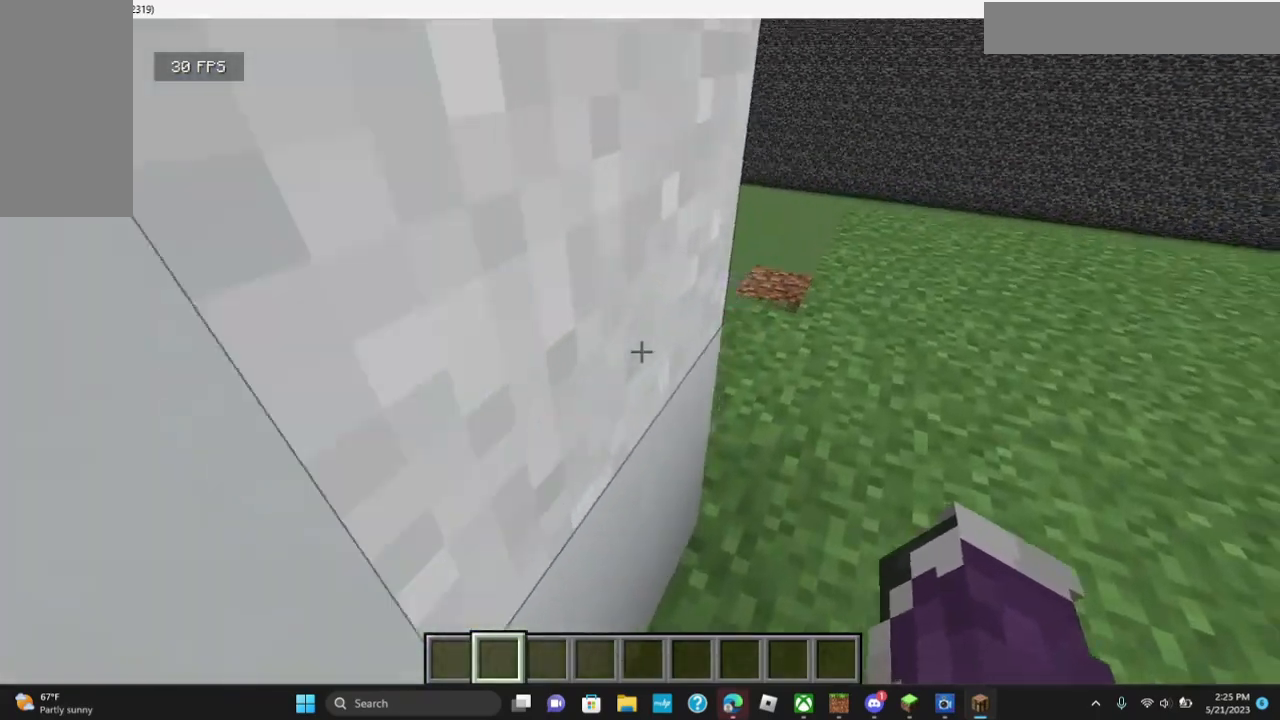
{"keys": ["w"], "mouse": [], "events": []}
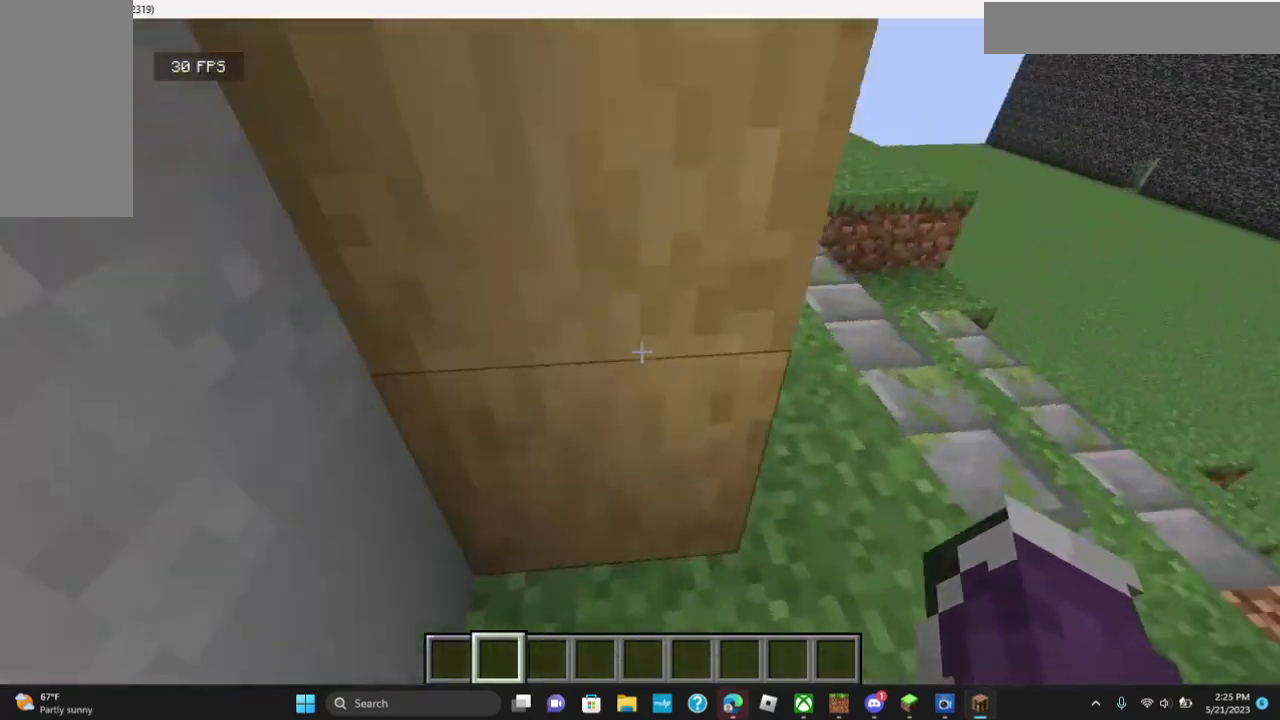
{"keys": ["d", "w"], "mouse": [], "events": [[200, "d", "down"]]}
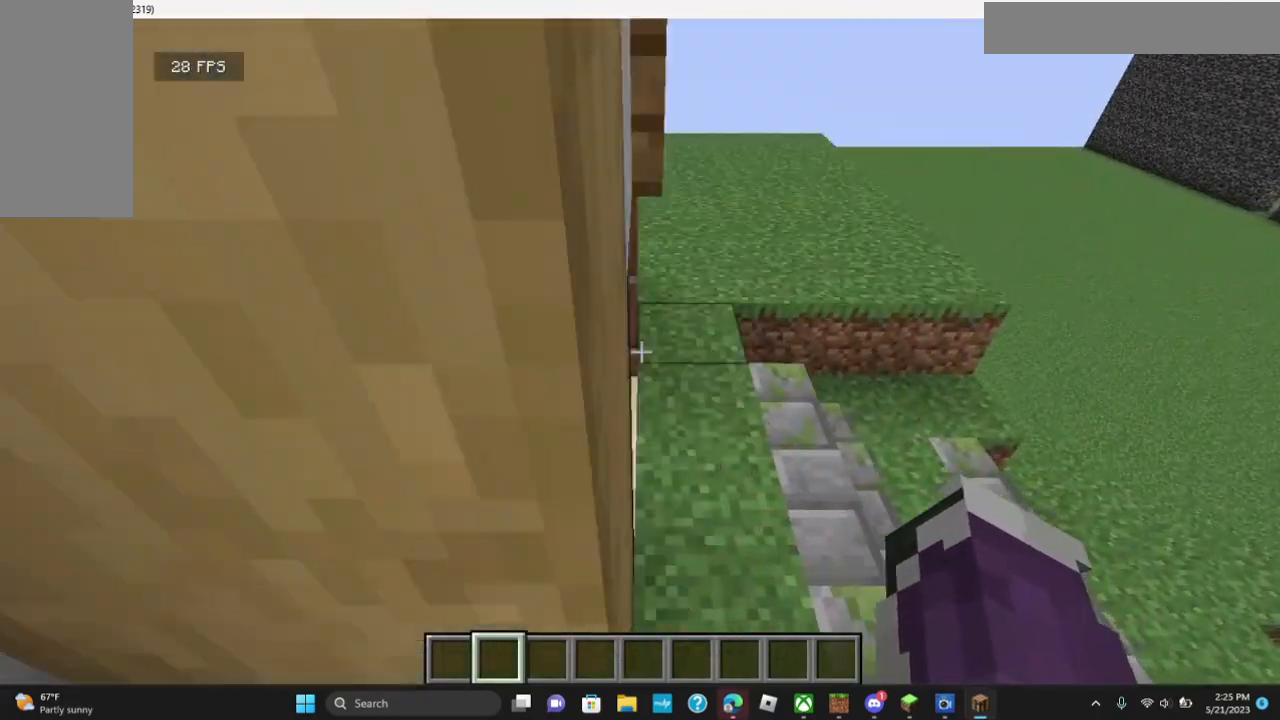
{"keys": ["w"], "mouse": [], "events": [[433, "d", "up"]]}
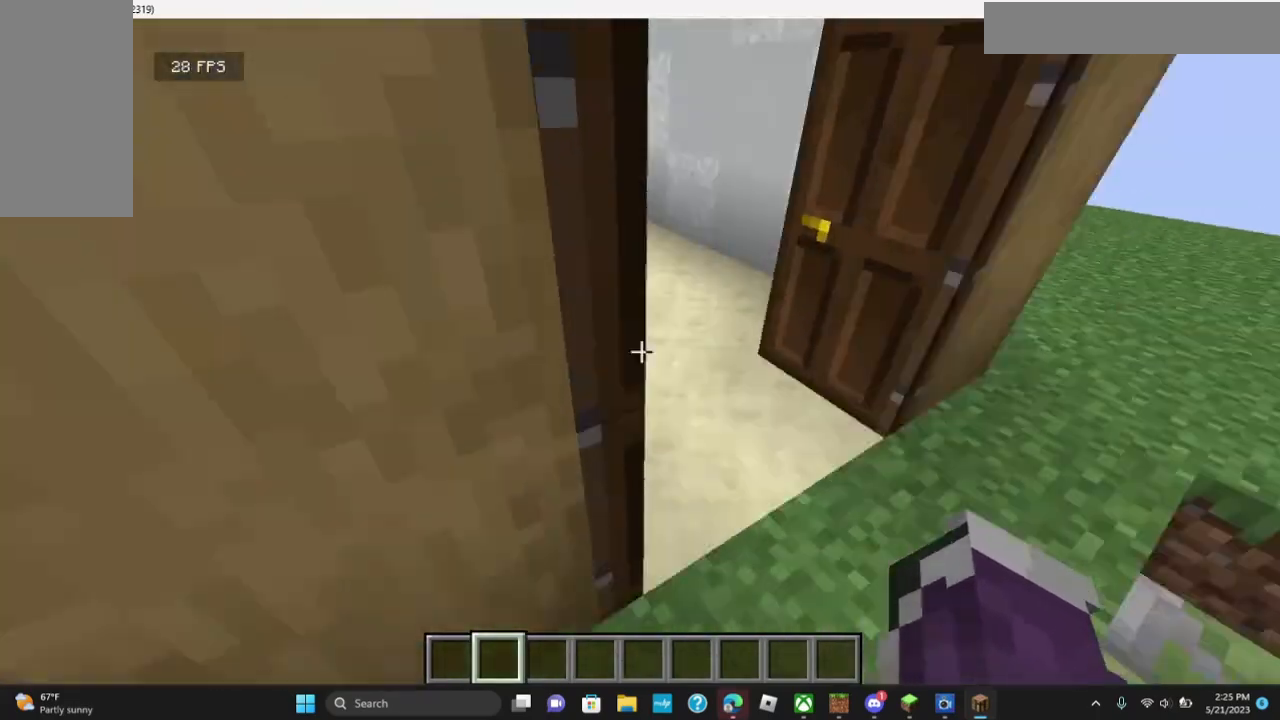
{"keys": ["w"], "mouse": [], "events": []}
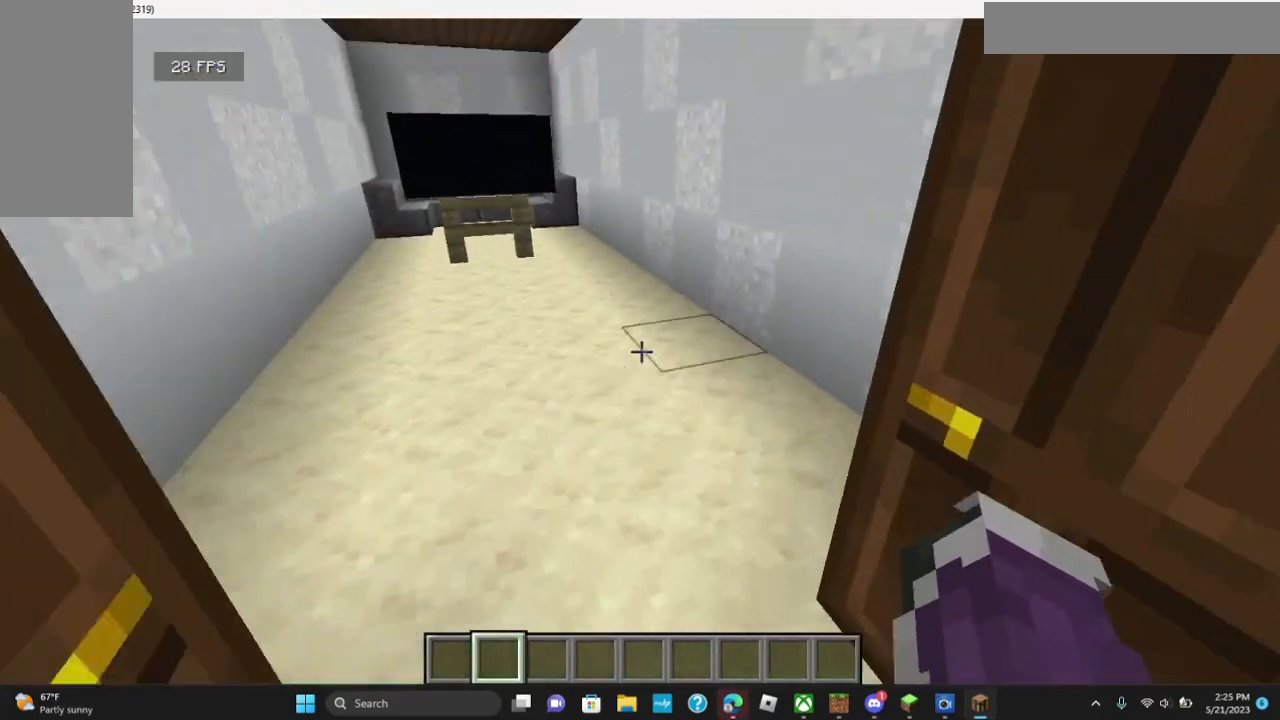
{"keys": ["w"], "mouse": [], "events": []}
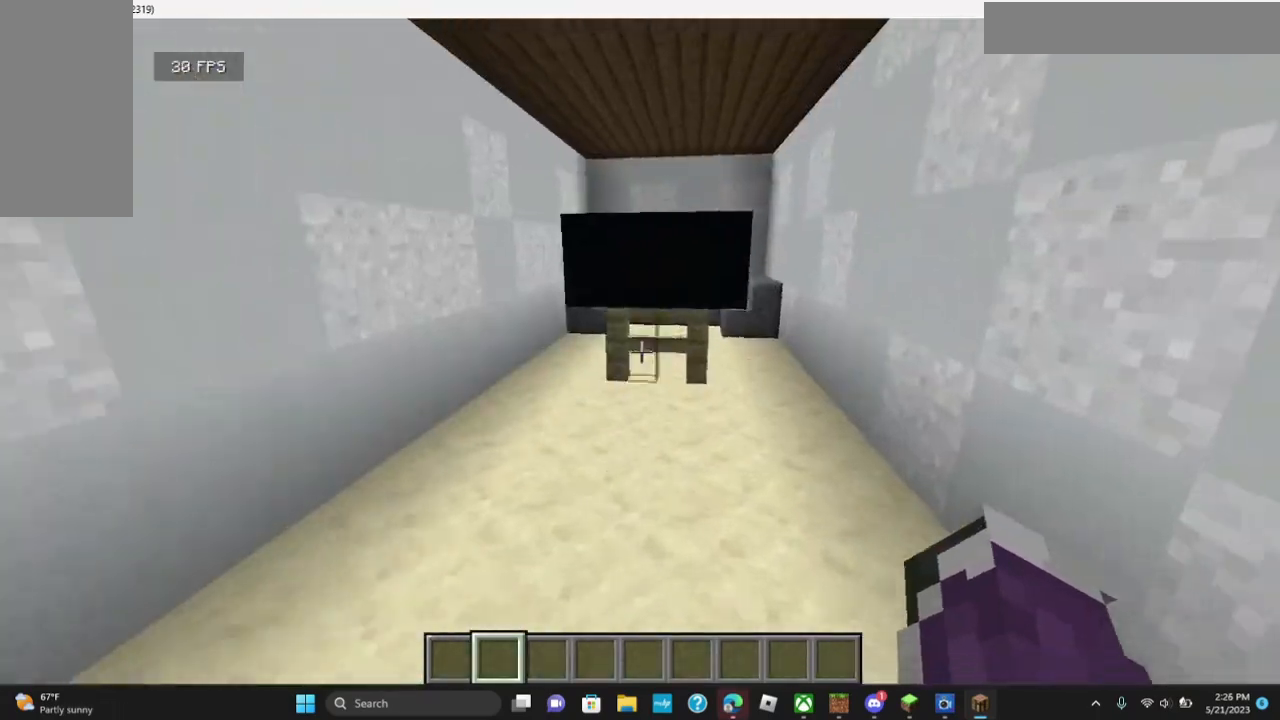
{"keys": ["w"], "mouse": [], "events": []}
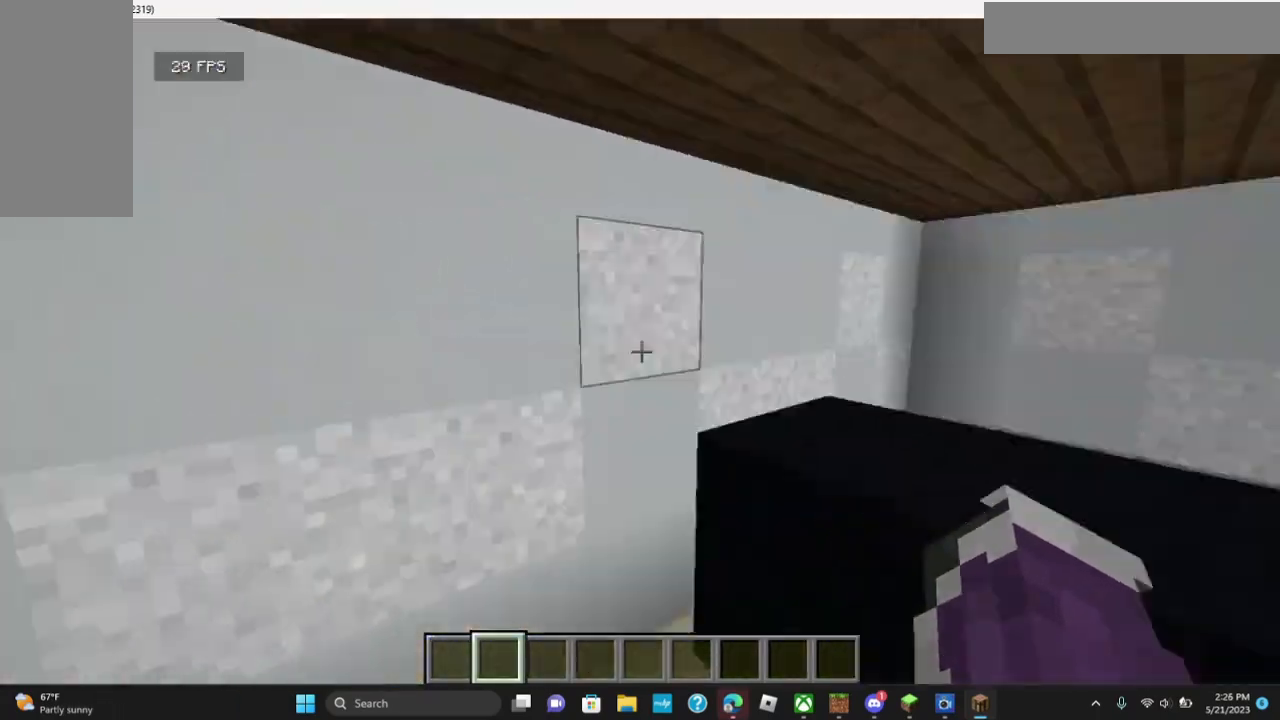
{"keys": ["w"], "mouse": [], "events": [[267, "w", "up"], [500, "w", "down"]]}
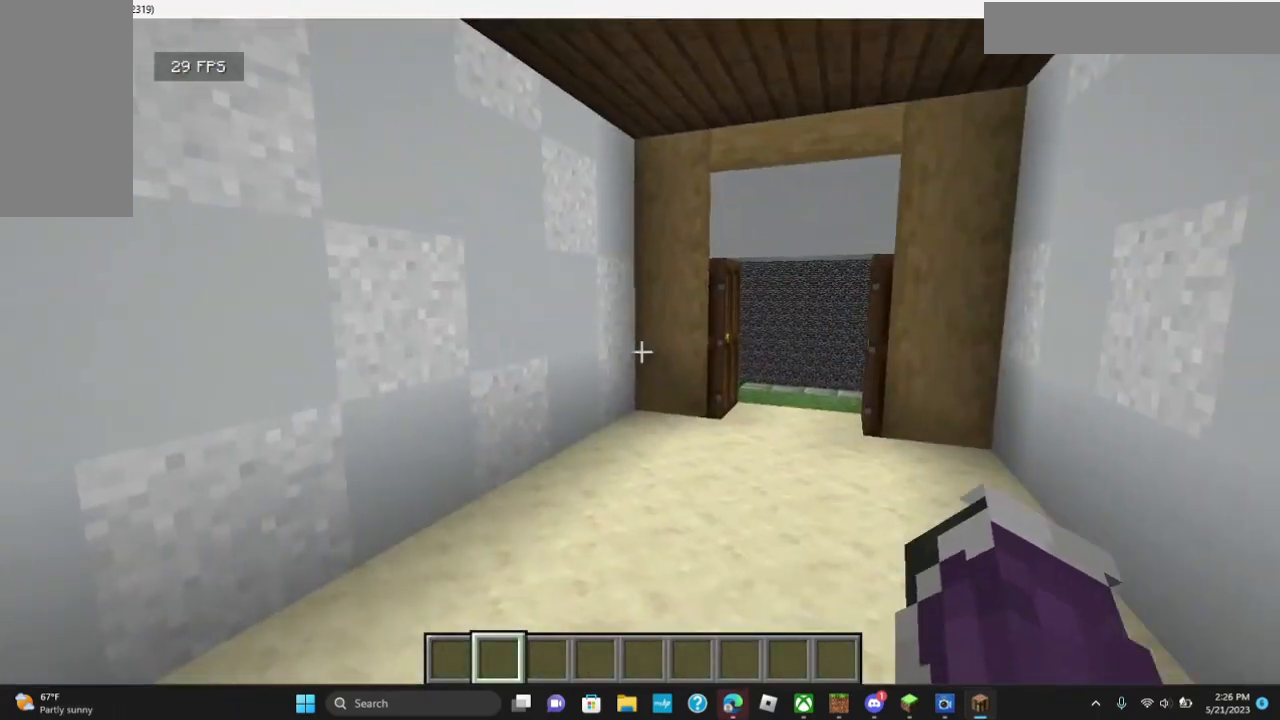
{"keys": ["w"], "mouse": [], "events": []}
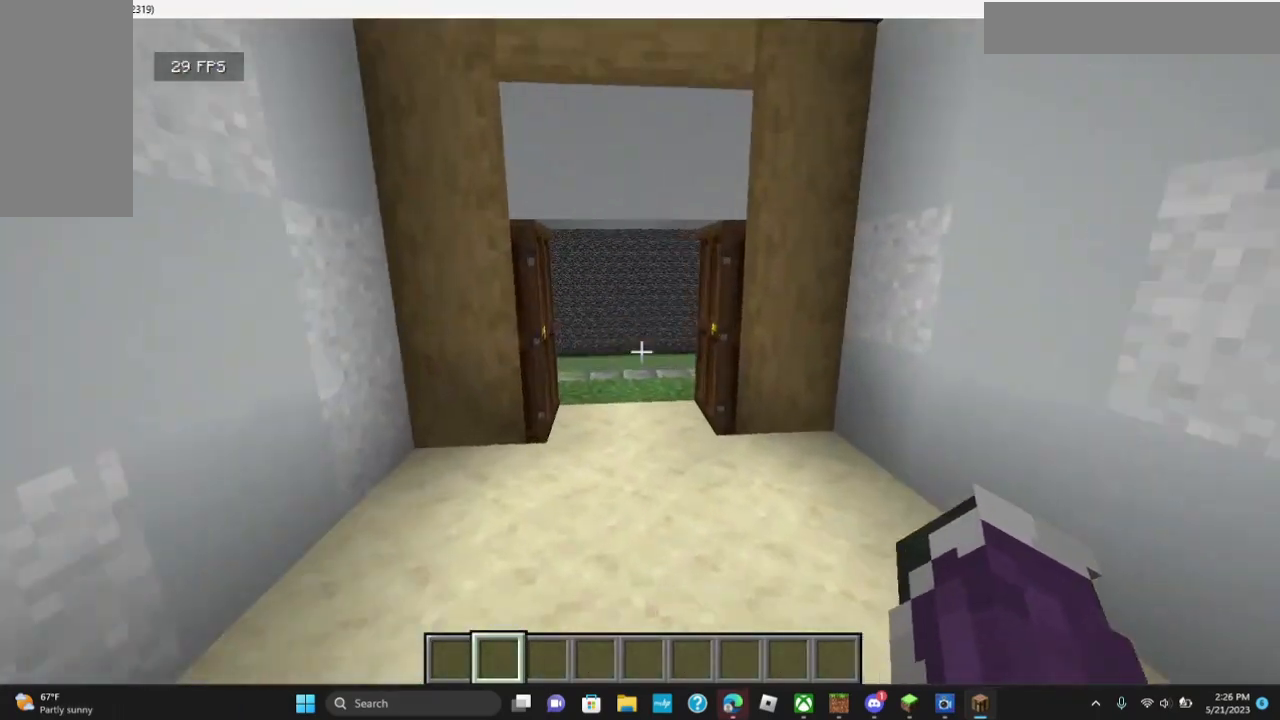
{"keys": ["w"], "mouse": [], "events": [[100, "d", "down"], [267, "d", "up"]]}
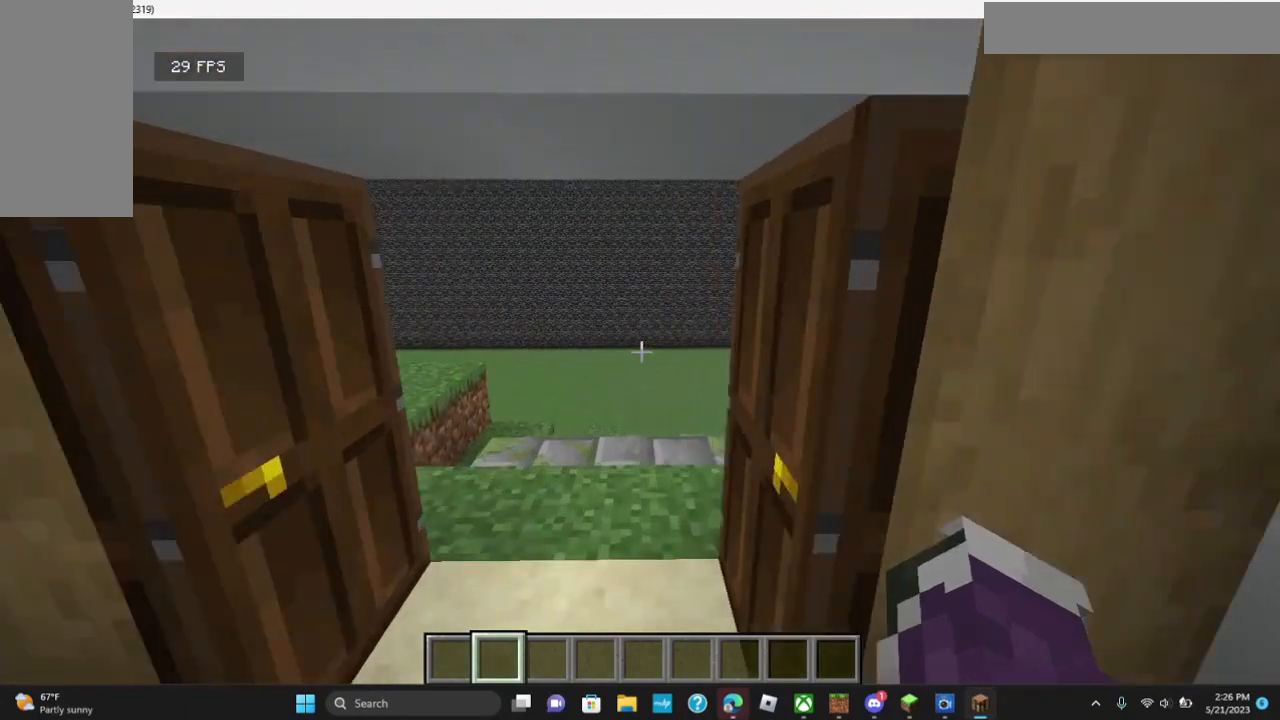
{"keys": ["w"], "mouse": [], "events": []}
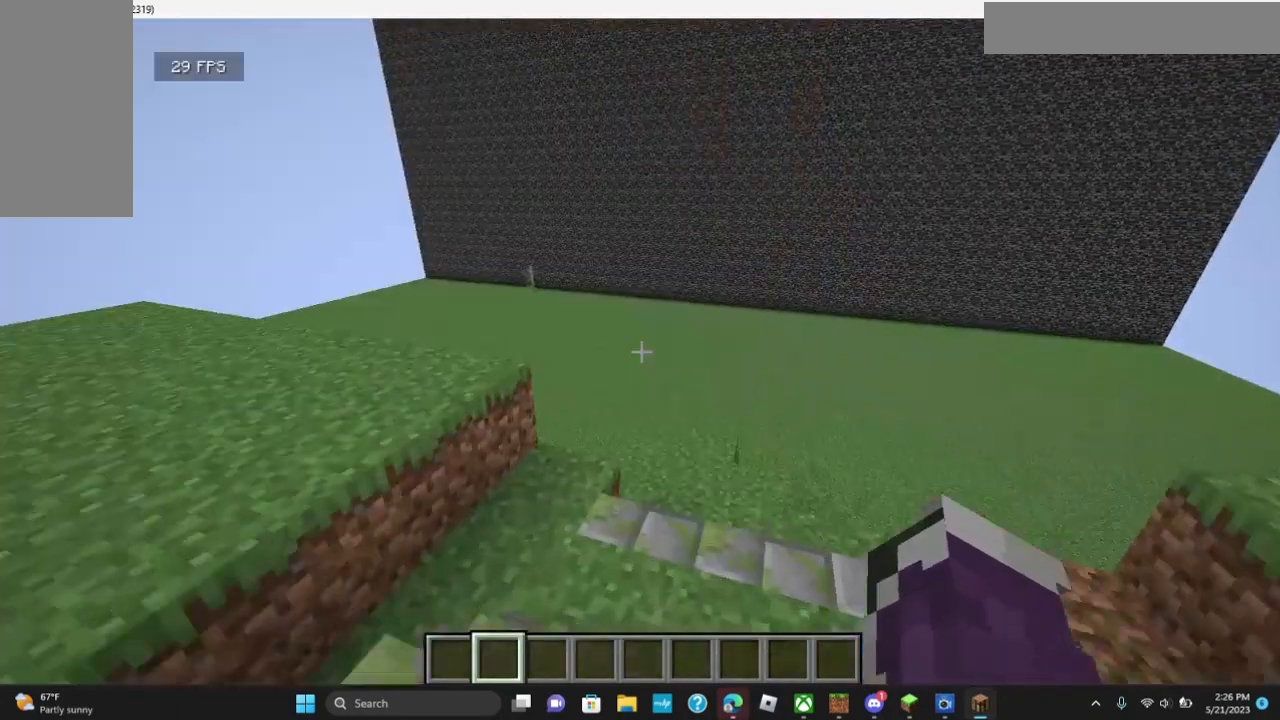
{"keys": [], "mouse": [], "events": [[133, "w", "up"]]}